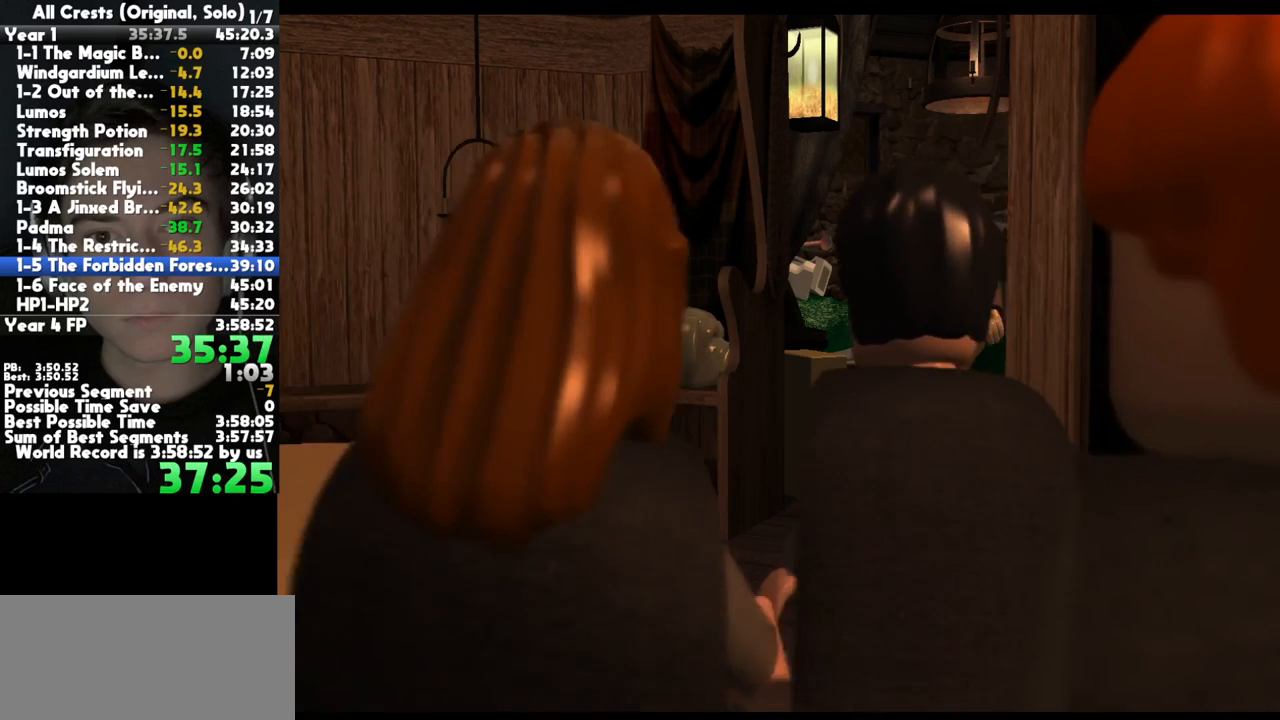
Gameplay with a controller (Xbox layout); each line is a JSON object with the inputs held at the frame after it. "button_events" lists button changes between this image and that frame as [ms after this image, input, new state], when the widget could be followed in between (sticks are given only as held states). This document gives stick clicks only as held states, not as events. Not read: L1 R1 other_buttons.
{"buttons": ["A"], "left_stick": "center", "right_stick": "center", "button_events": [[67, "A", "down"], [167, "A", "up"], [250, "A", "down"], [350, "A", "up"], [450, "A", "down"]]}
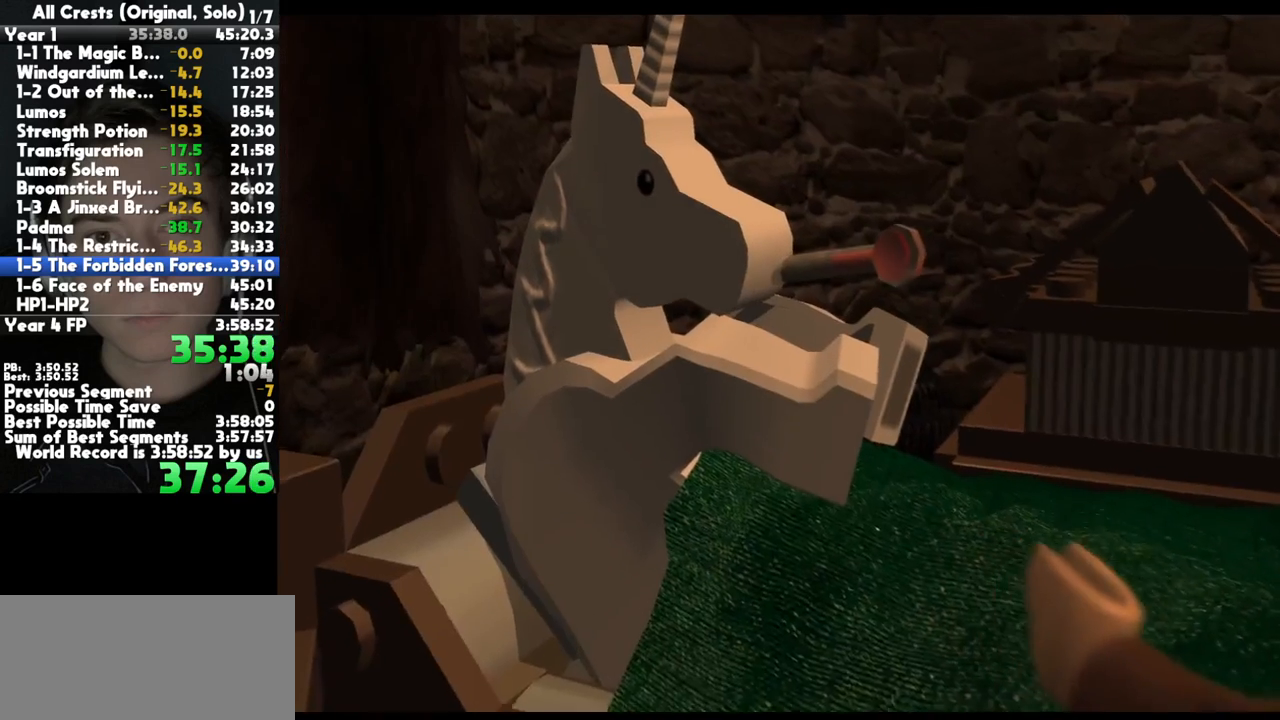
{"buttons": ["A"], "left_stick": "center", "right_stick": "center", "button_events": [[33, "A", "up"], [150, "A", "down"], [217, "A", "up"], [333, "A", "down"], [417, "A", "up"], [500, "A", "down"]]}
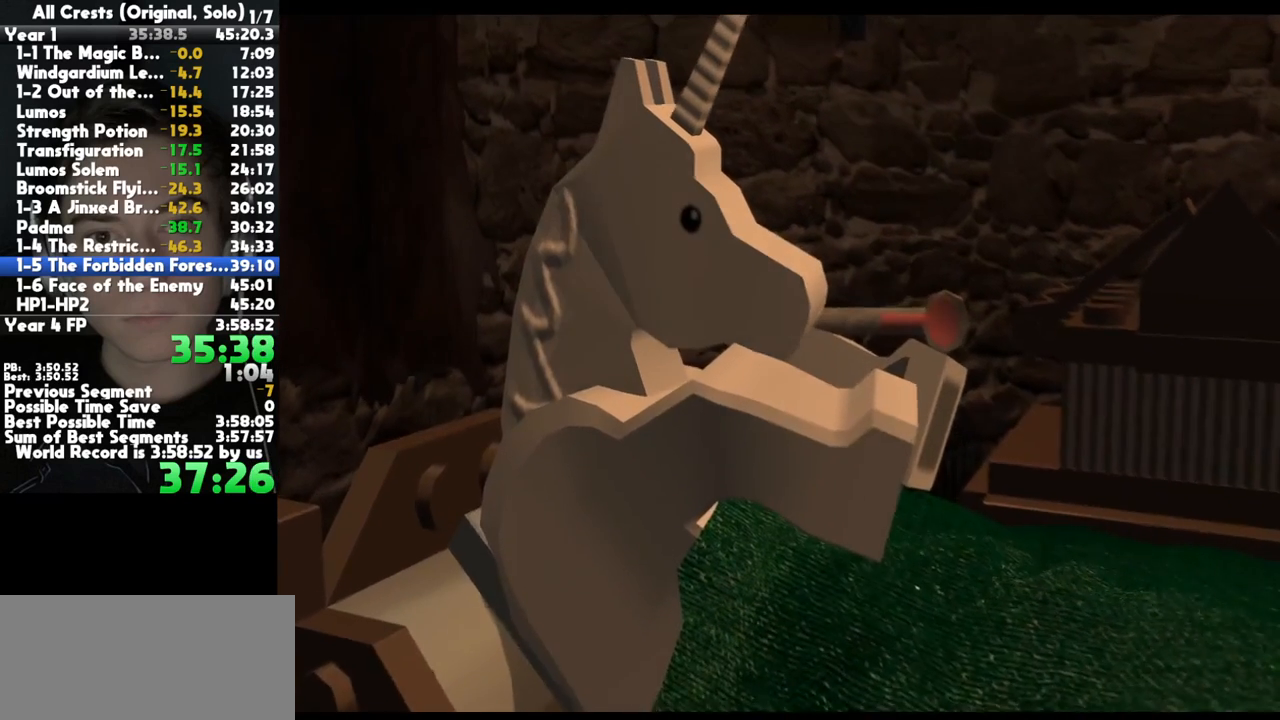
{"buttons": ["A"], "left_stick": "center", "right_stick": "center", "button_events": [[100, "A", "up"], [167, "A", "down"], [233, "A", "up"], [333, "A", "down"], [417, "A", "up"], [500, "A", "down"]]}
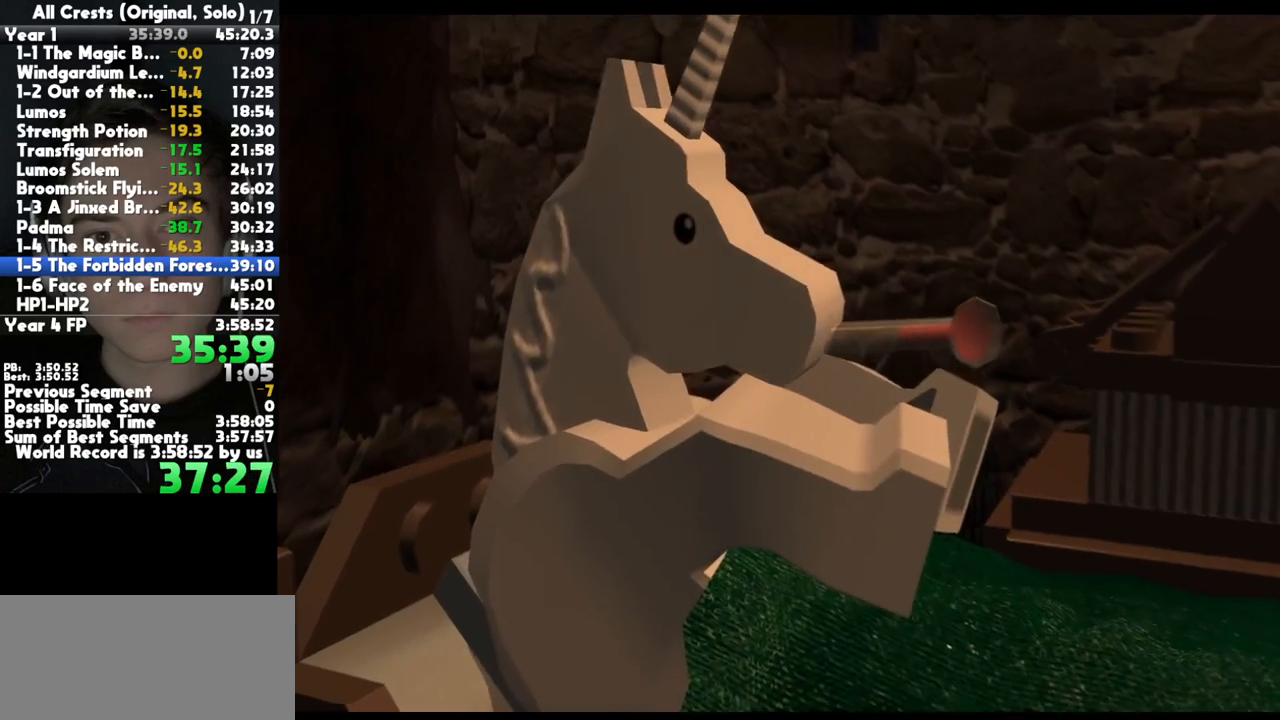
{"buttons": ["A"], "left_stick": "center", "right_stick": "center", "button_events": [[83, "A", "up"], [167, "A", "down"], [250, "A", "up"], [333, "A", "down"], [417, "A", "up"], [483, "A", "down"]]}
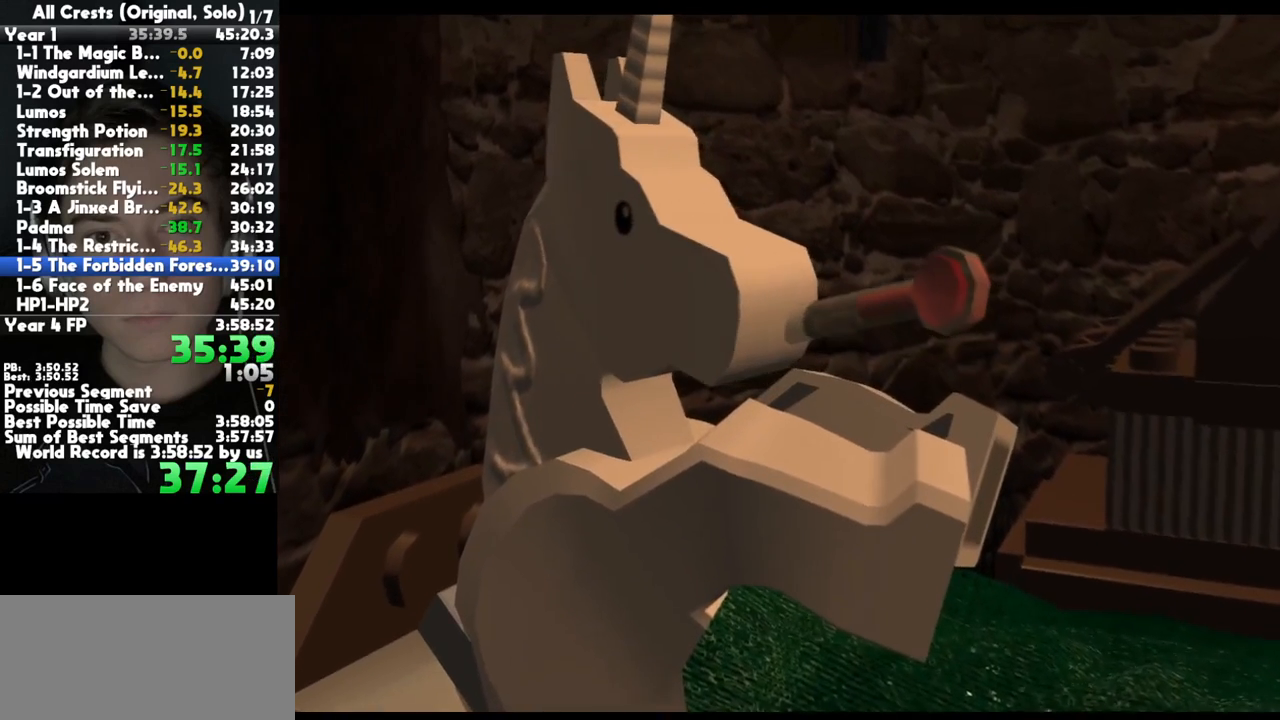
{"buttons": ["A"], "left_stick": "center", "right_stick": "center", "button_events": [[67, "A", "up"], [150, "A", "down"], [250, "A", "up"], [300, "A", "down"], [400, "A", "up"], [483, "A", "down"]]}
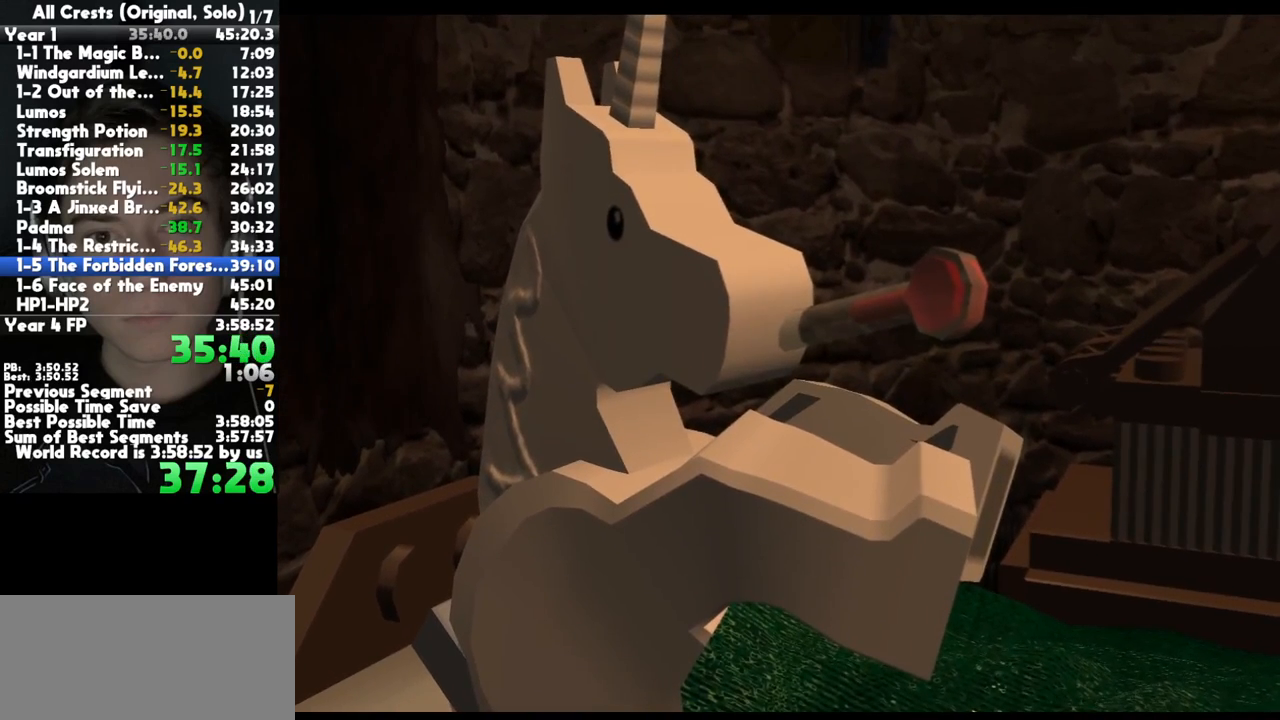
{"buttons": ["A"], "left_stick": "center", "right_stick": "center", "button_events": [[67, "A", "up"], [133, "A", "down"], [233, "A", "up"], [317, "A", "down"], [400, "A", "up"], [500, "A", "down"]]}
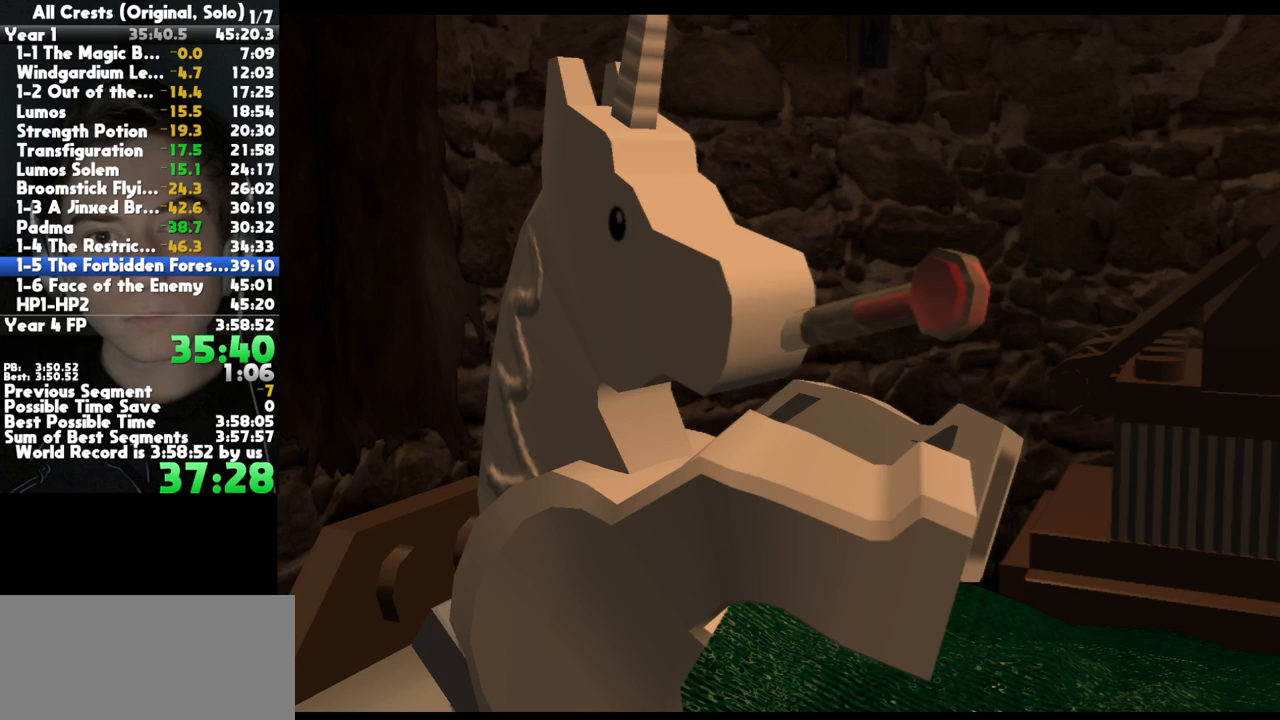
{"buttons": [], "left_stick": "center", "right_stick": "center", "button_events": [[83, "A", "up"], [183, "A", "down"], [283, "A", "up"], [367, "A", "down"], [467, "A", "up"]]}
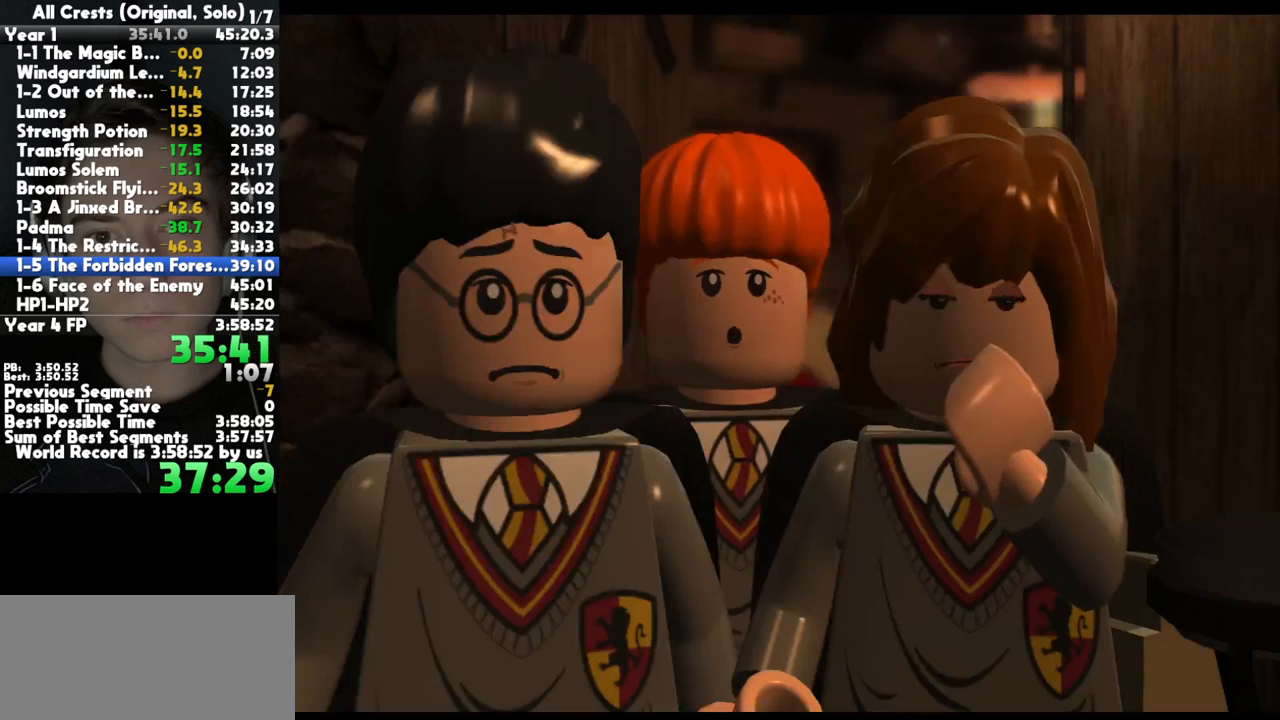
{"buttons": [], "left_stick": "center", "right_stick": "center", "button_events": [[50, "A", "down"], [150, "A", "up"], [233, "A", "down"], [317, "A", "up"], [400, "A", "down"], [500, "A", "up"]]}
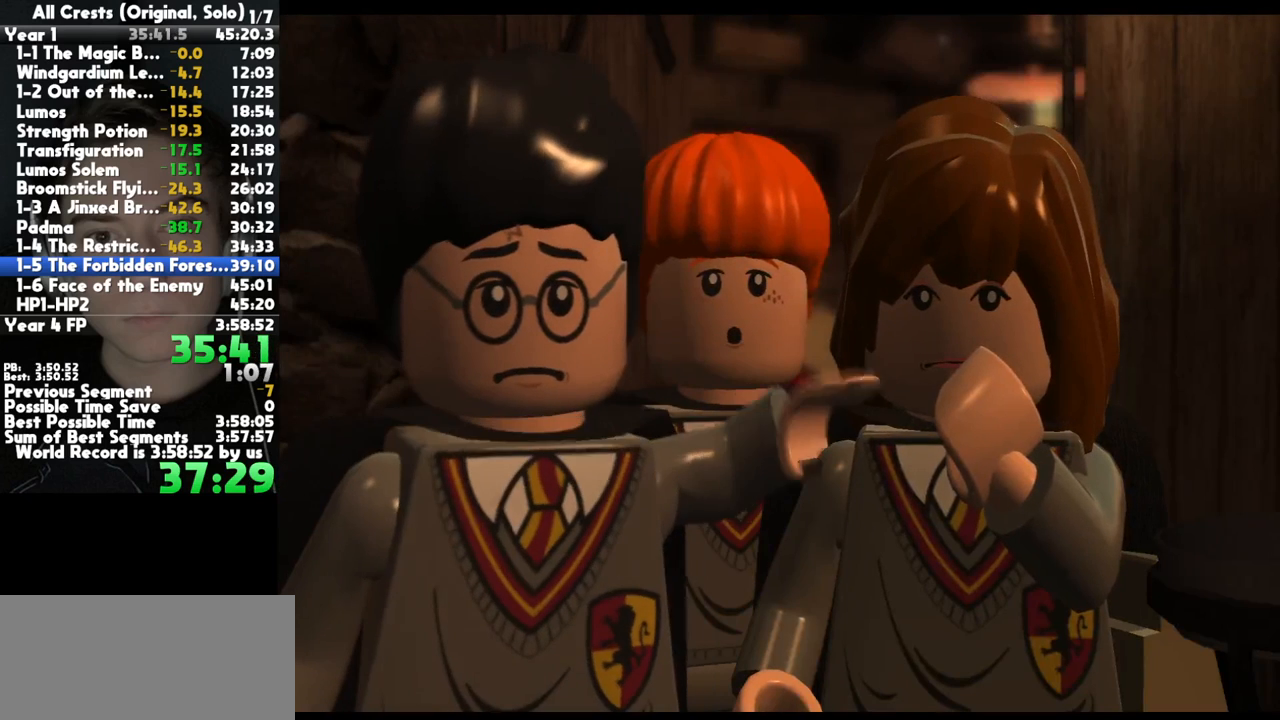
{"buttons": ["A"], "left_stick": "center", "right_stick": "center", "button_events": [[83, "A", "down"], [150, "A", "up"], [250, "A", "down"], [350, "A", "up"], [433, "A", "down"]]}
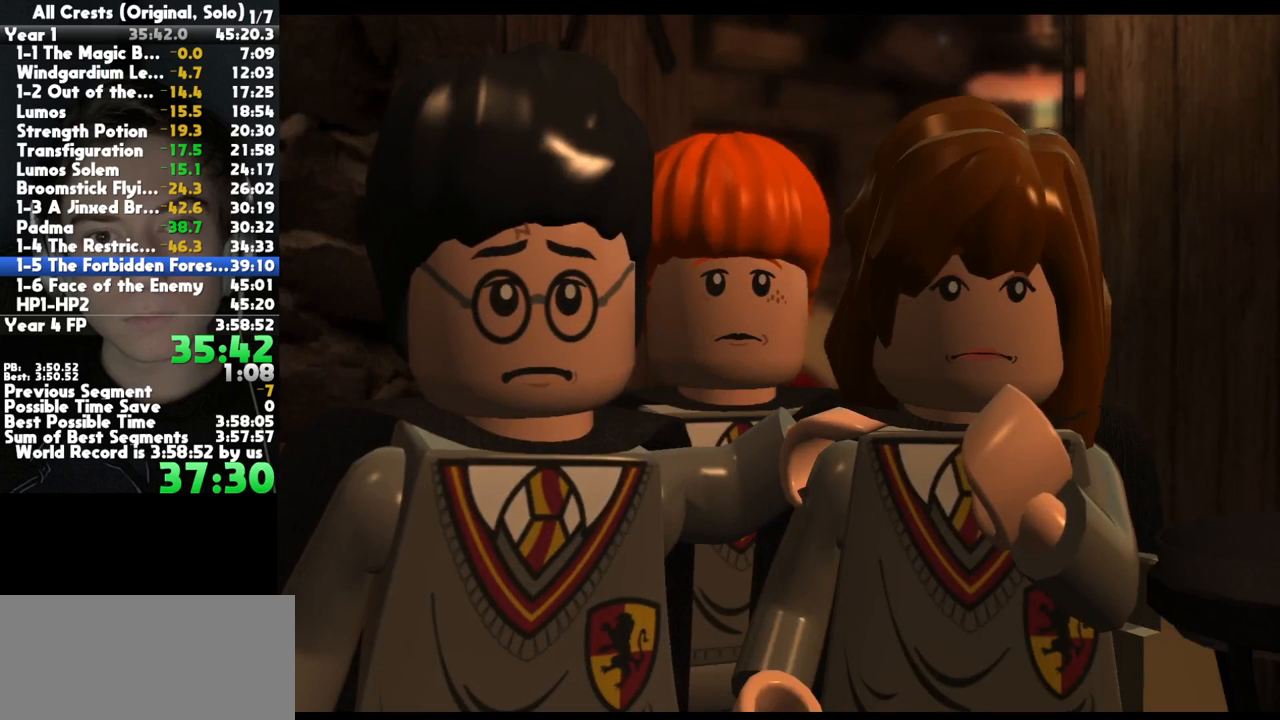
{"buttons": ["A"], "left_stick": "center", "right_stick": "center", "button_events": [[17, "A", "up"], [133, "A", "down"], [217, "A", "up"], [317, "A", "down"], [400, "A", "up"], [500, "A", "down"]]}
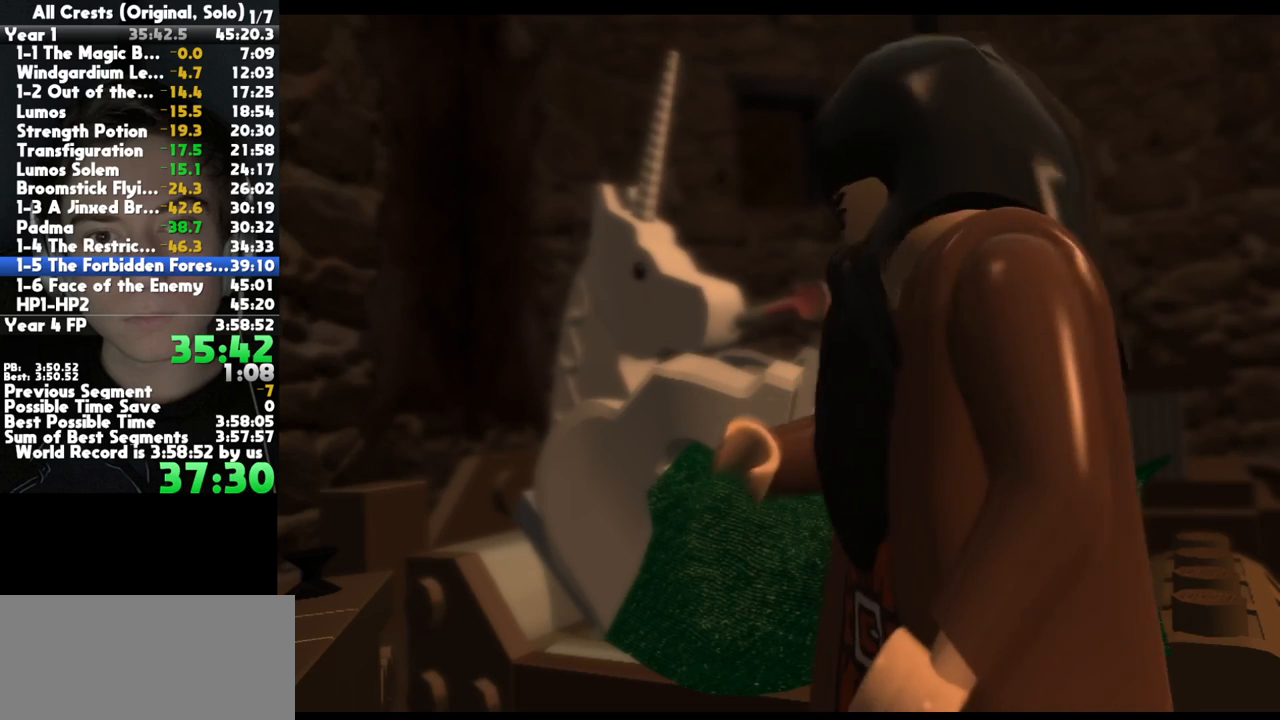
{"buttons": [], "left_stick": "center", "right_stick": "center", "button_events": [[100, "A", "up"], [200, "A", "down"], [300, "A", "up"], [400, "A", "down"], [483, "A", "up"]]}
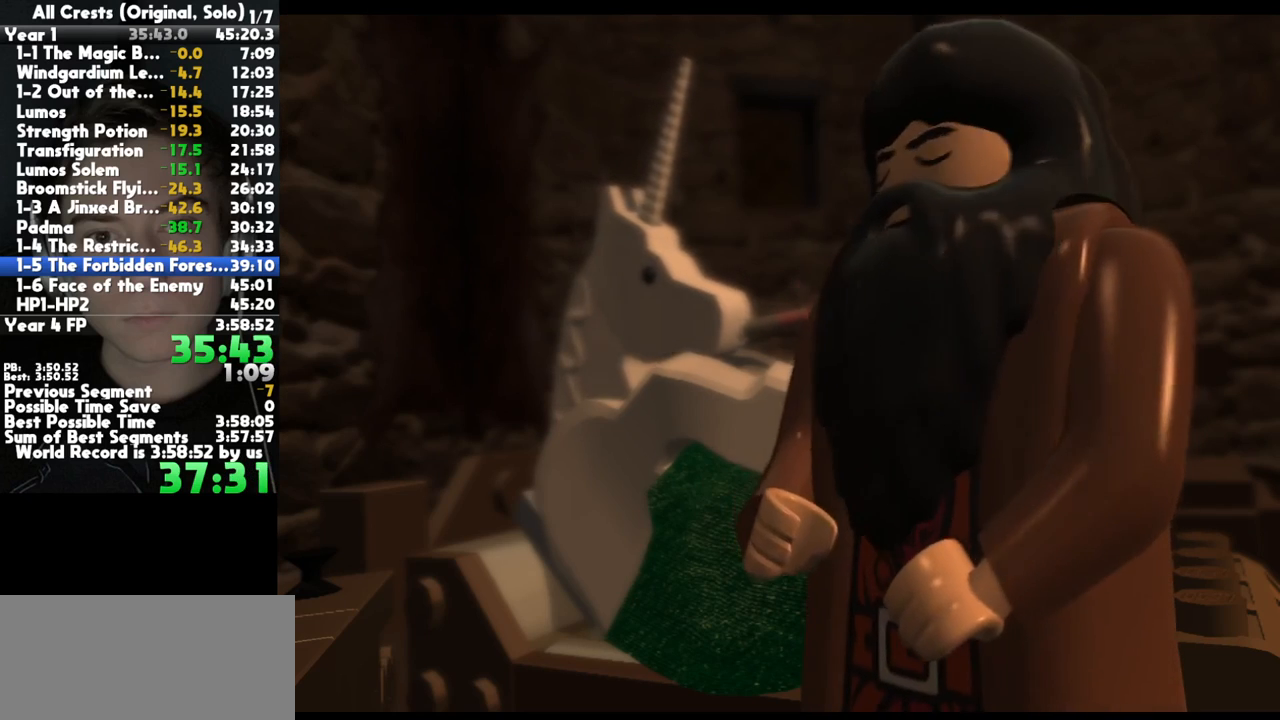
{"buttons": ["A"], "left_stick": "center", "right_stick": "center", "button_events": [[83, "A", "down"], [183, "A", "up"], [267, "A", "down"], [383, "A", "up"], [483, "A", "down"]]}
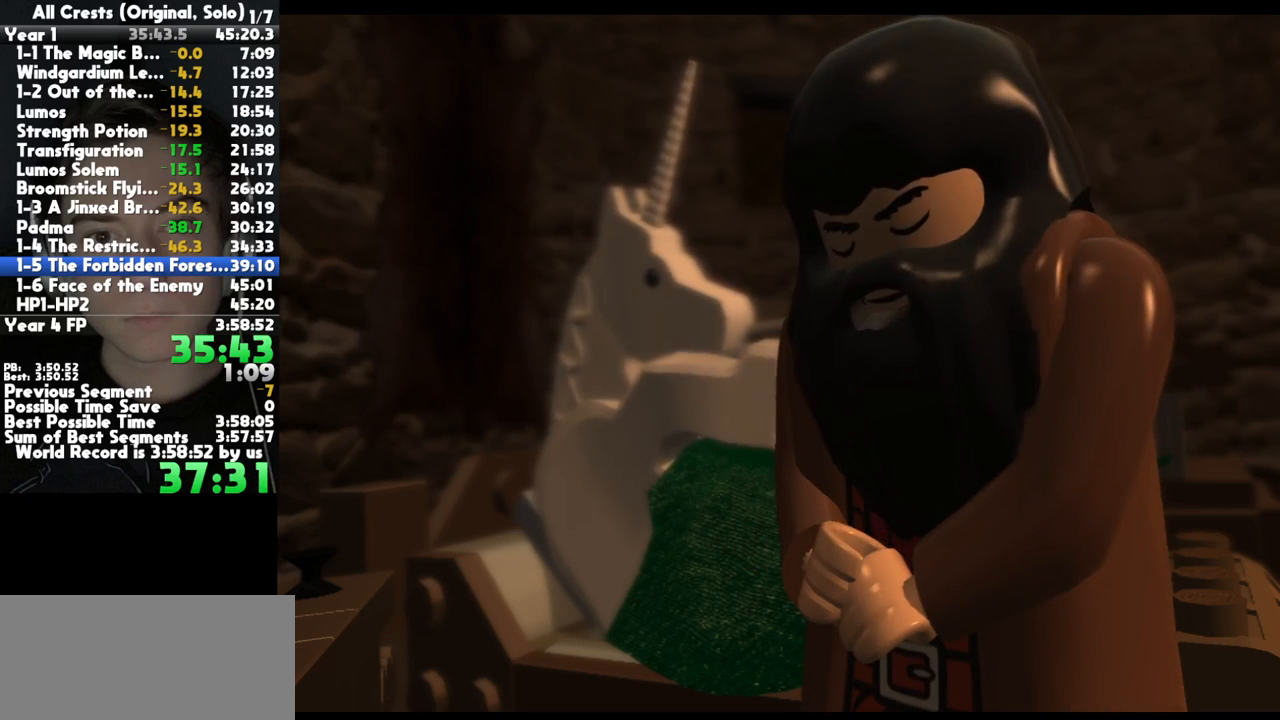
{"buttons": [], "left_stick": "center", "right_stick": "center", "button_events": [[100, "A", "up"], [183, "A", "down"], [300, "A", "up"], [383, "A", "down"], [483, "A", "up"]]}
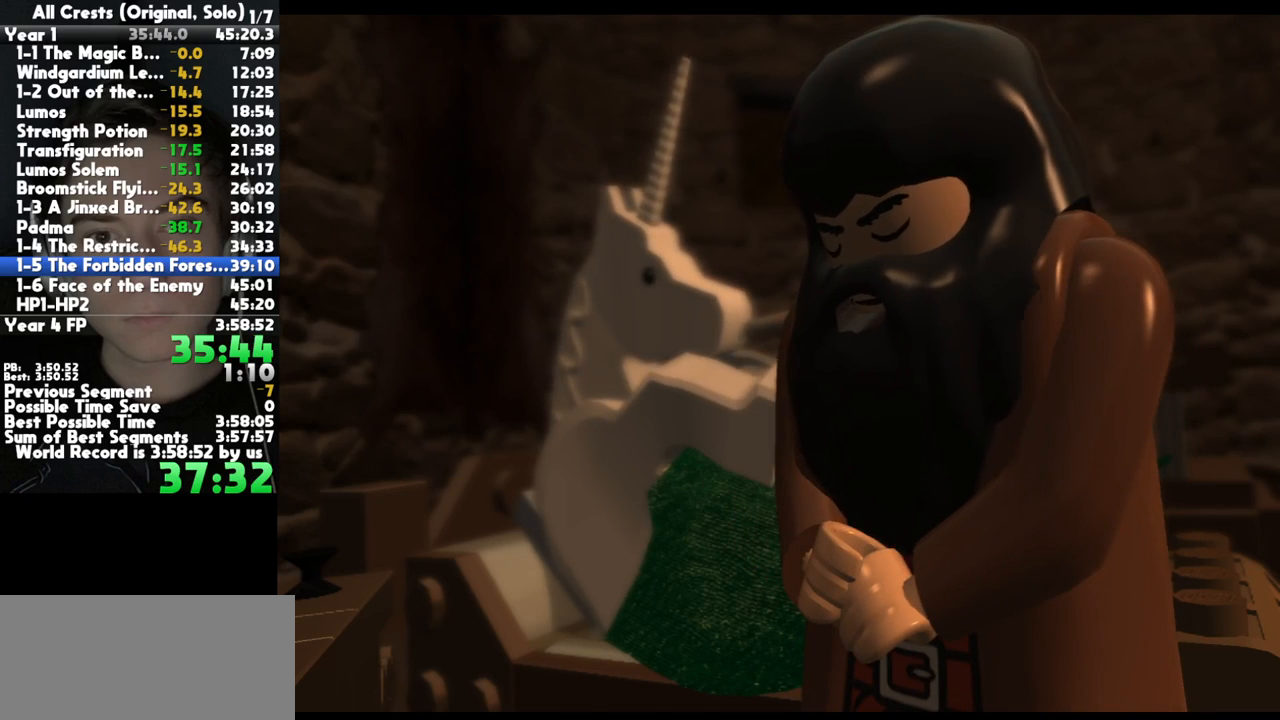
{"buttons": ["A"], "left_stick": "center", "right_stick": "center", "button_events": [[67, "A", "down"], [167, "A", "up"], [250, "A", "down"], [350, "A", "up"], [433, "A", "down"]]}
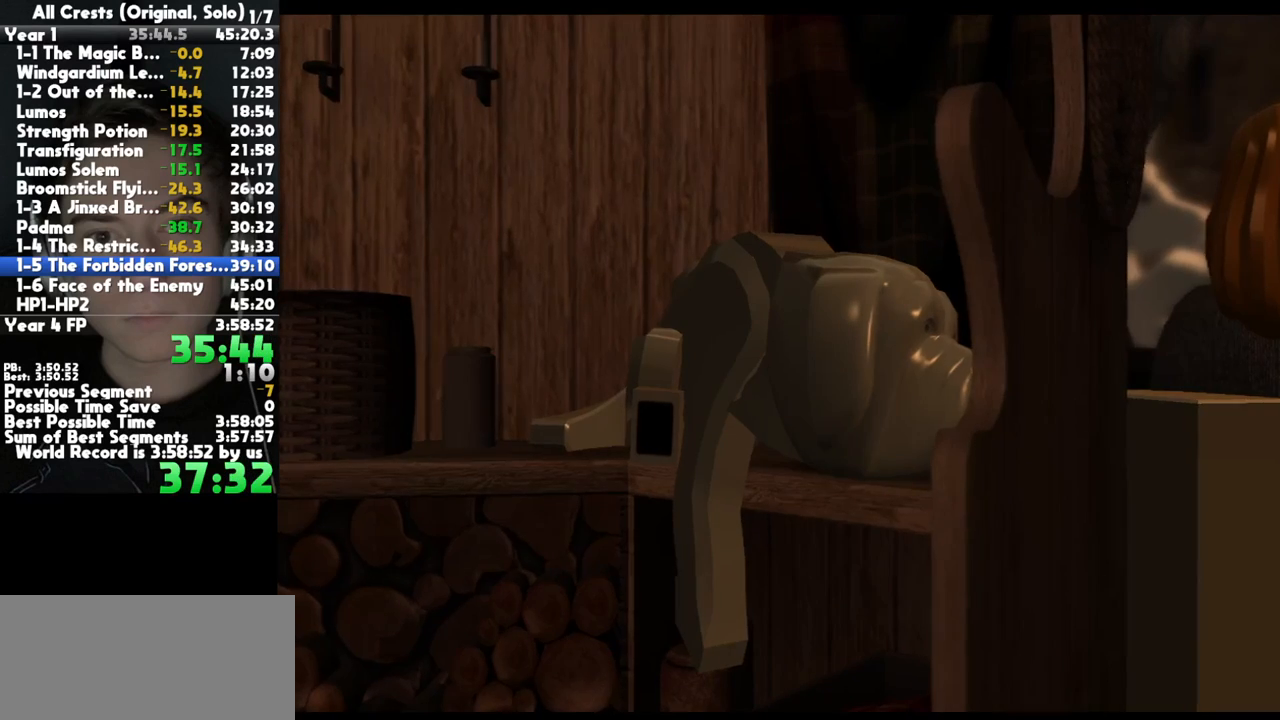
{"buttons": ["A"], "left_stick": "center", "right_stick": "center", "button_events": [[17, "A", "up"], [117, "A", "down"], [200, "A", "up"], [300, "A", "down"], [367, "A", "up"], [467, "A", "down"]]}
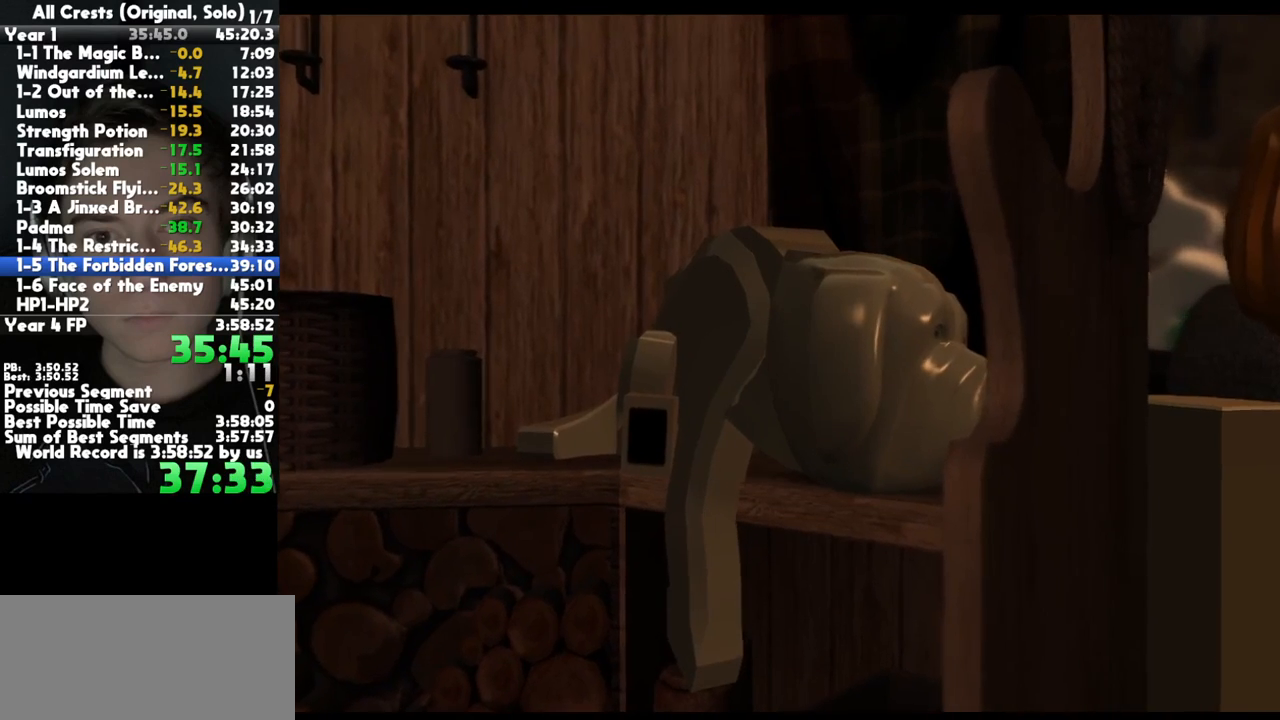
{"buttons": [], "left_stick": "center", "right_stick": "center", "button_events": [[67, "A", "up"], [150, "A", "down"], [250, "A", "up"], [367, "A", "down"], [450, "A", "up"]]}
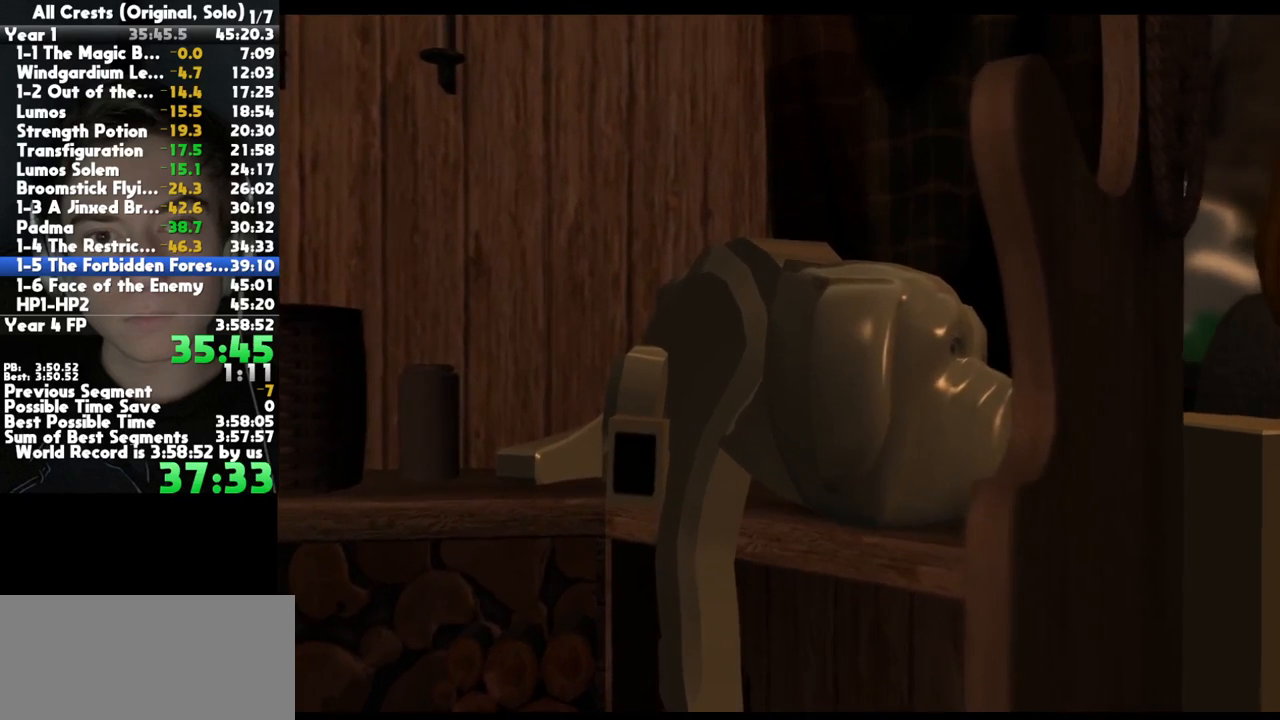
{"buttons": ["A"], "left_stick": "center", "right_stick": "center", "button_events": [[83, "A", "down"], [167, "A", "up"], [283, "A", "down"], [367, "A", "up"], [483, "A", "down"]]}
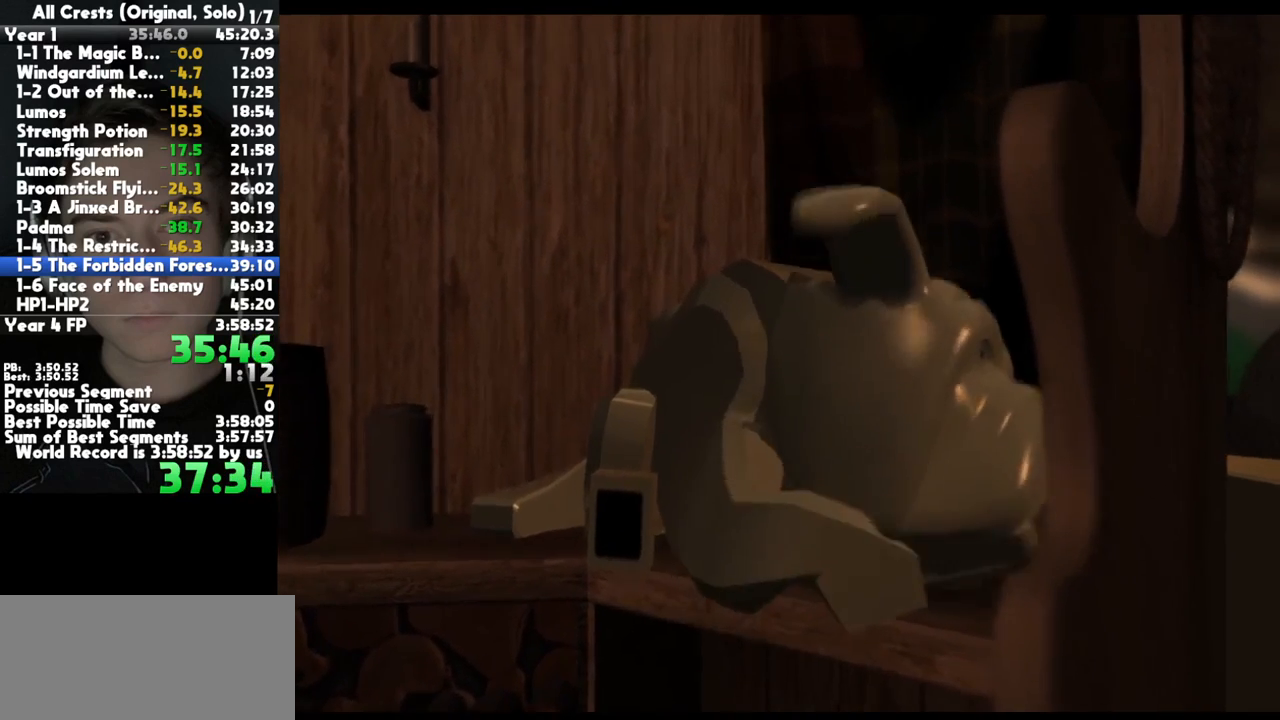
{"buttons": [], "left_stick": "center", "right_stick": "center", "button_events": [[83, "A", "up"], [183, "A", "down"], [283, "A", "up"], [383, "A", "down"], [483, "A", "up"]]}
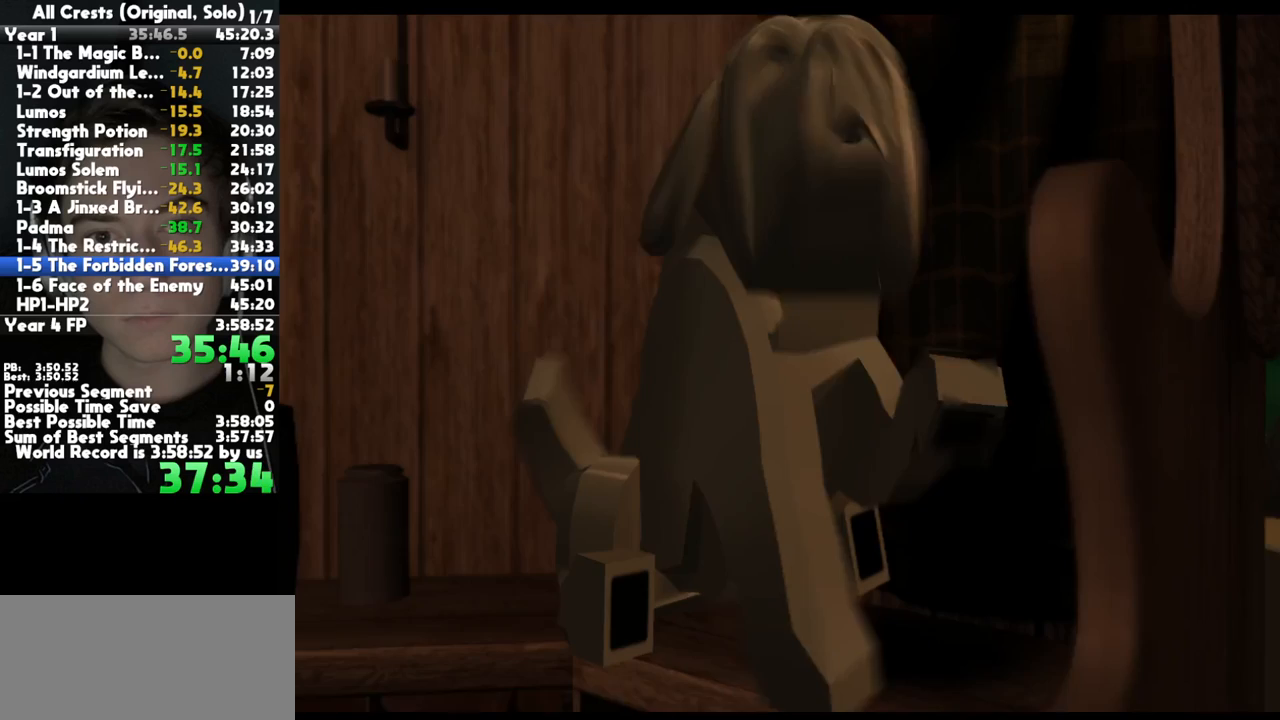
{"buttons": ["A"], "left_stick": "center", "right_stick": "center", "button_events": [[83, "A", "down"], [167, "A", "up"], [250, "A", "down"], [350, "A", "up"], [433, "A", "down"]]}
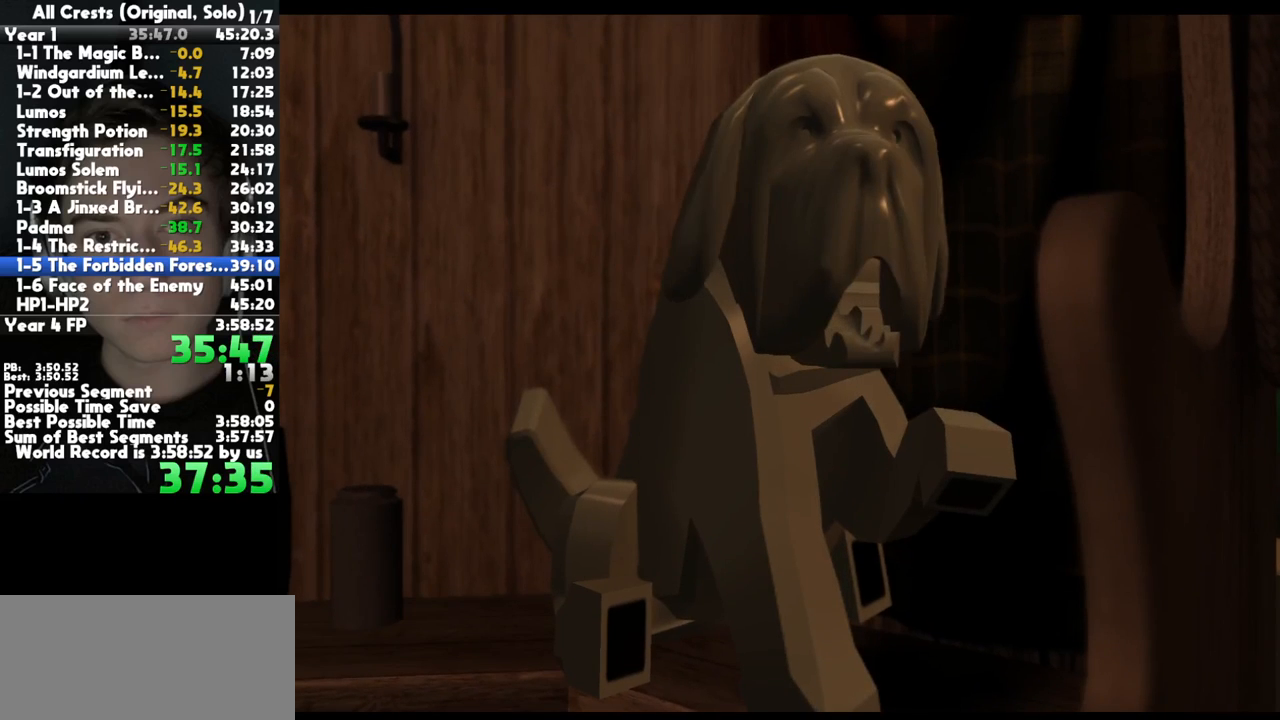
{"buttons": [], "left_stick": "center", "right_stick": "center", "button_events": [[33, "A", "up"], [133, "A", "down"], [233, "A", "up"], [333, "A", "down"], [433, "A", "up"]]}
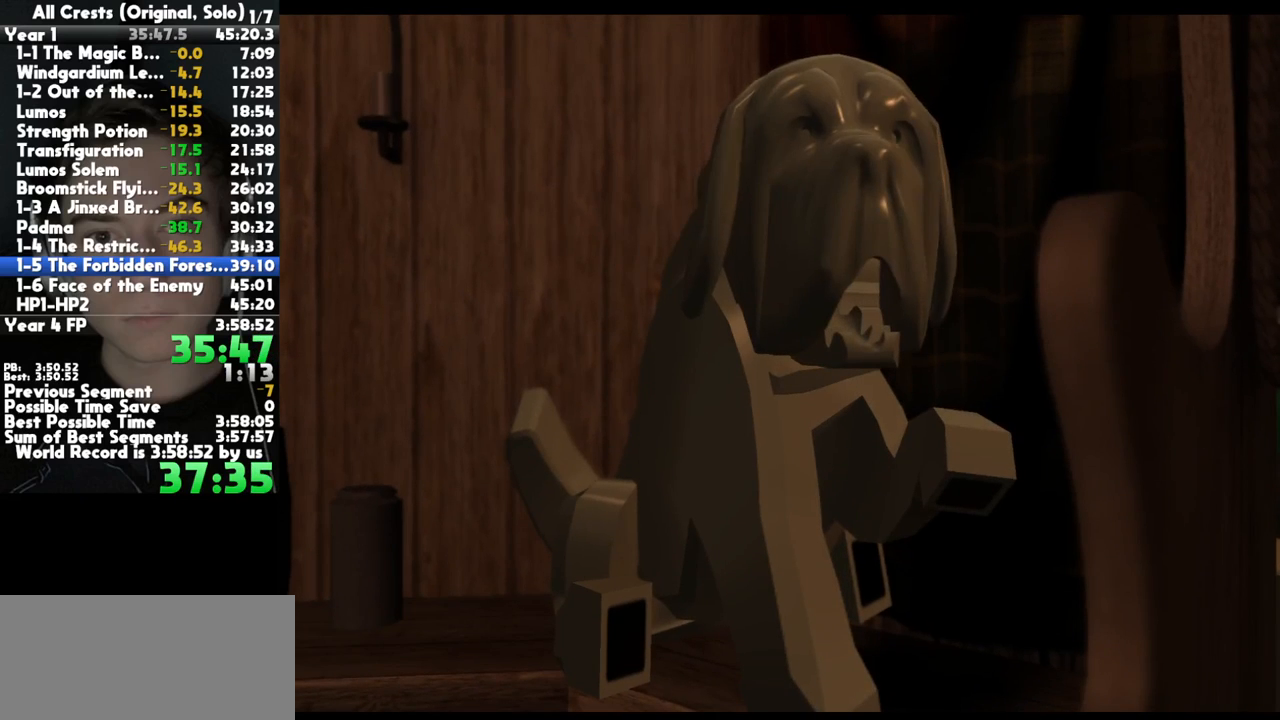
{"buttons": ["A"], "left_stick": "center", "right_stick": "center", "button_events": [[33, "A", "down"], [133, "A", "up"], [233, "A", "down"], [333, "A", "up"], [433, "A", "down"]]}
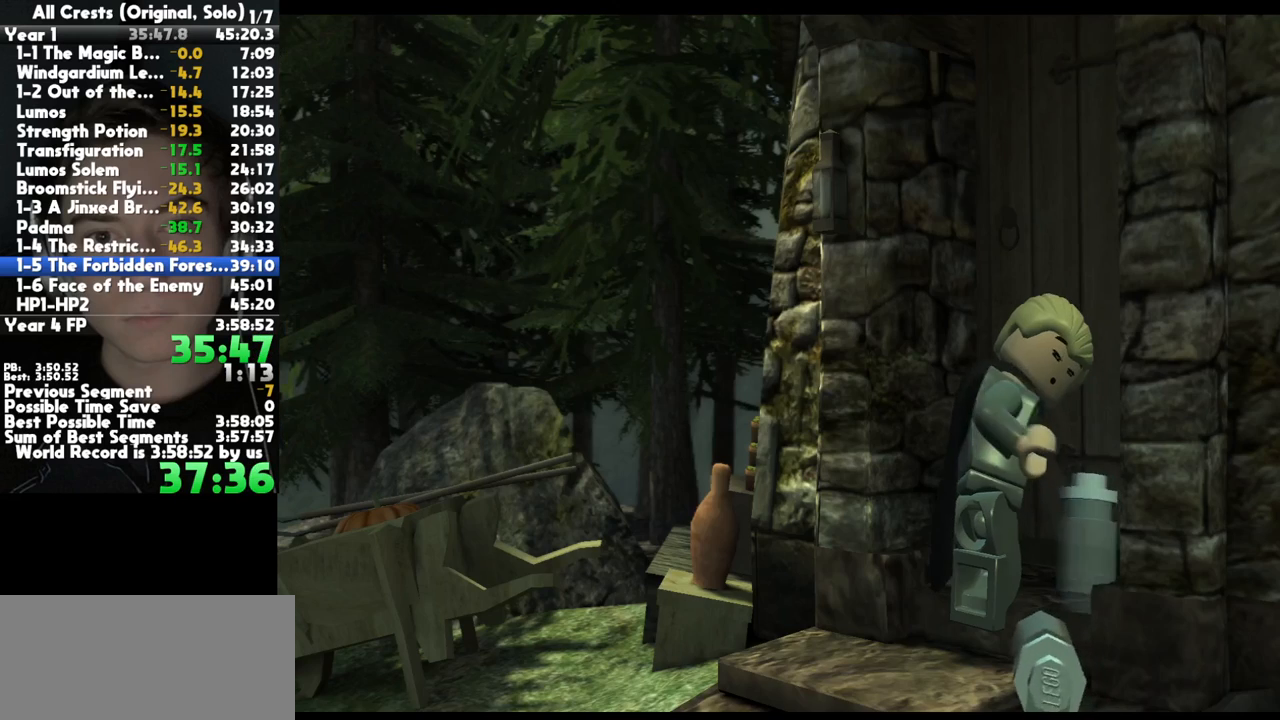
{"buttons": ["A"], "left_stick": "center", "right_stick": "center", "button_events": [[17, "A", "up"], [117, "A", "down"], [217, "A", "up"], [300, "A", "down"], [400, "A", "up"], [500, "A", "down"]]}
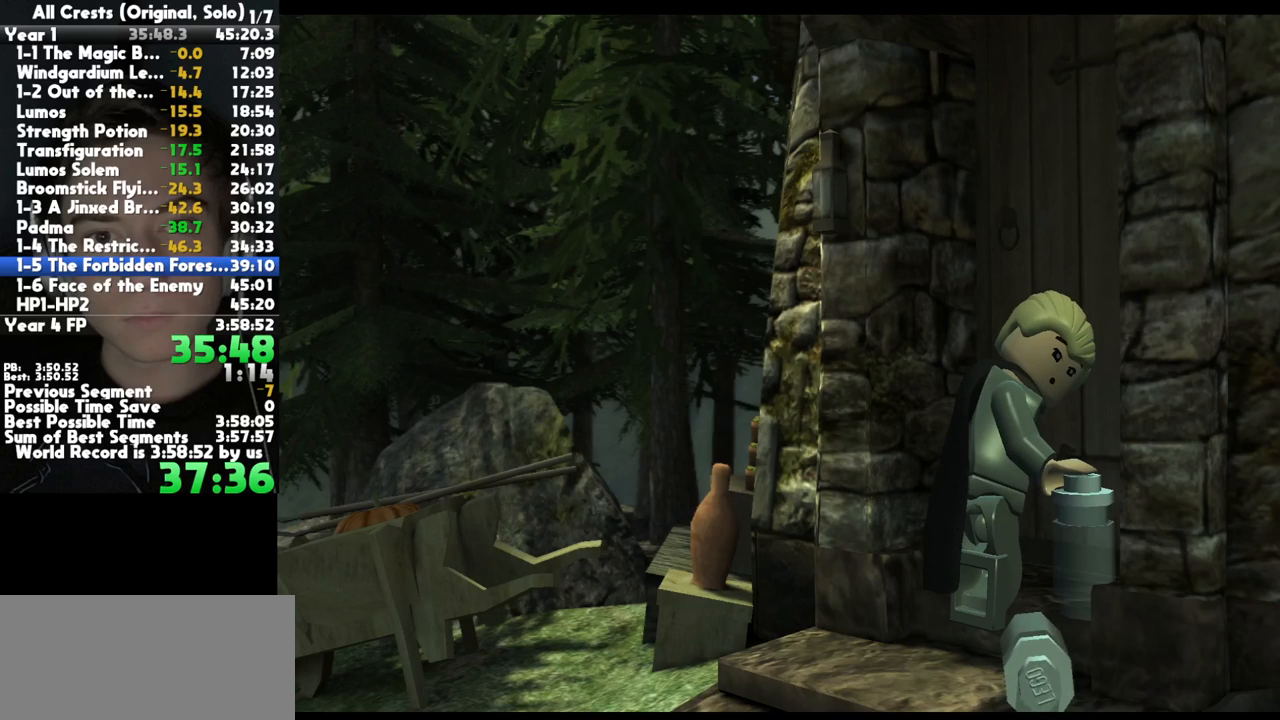
{"buttons": [], "left_stick": "center", "right_stick": "center", "button_events": [[100, "A", "up"], [200, "A", "down"], [283, "A", "up"], [383, "A", "down"], [467, "A", "up"]]}
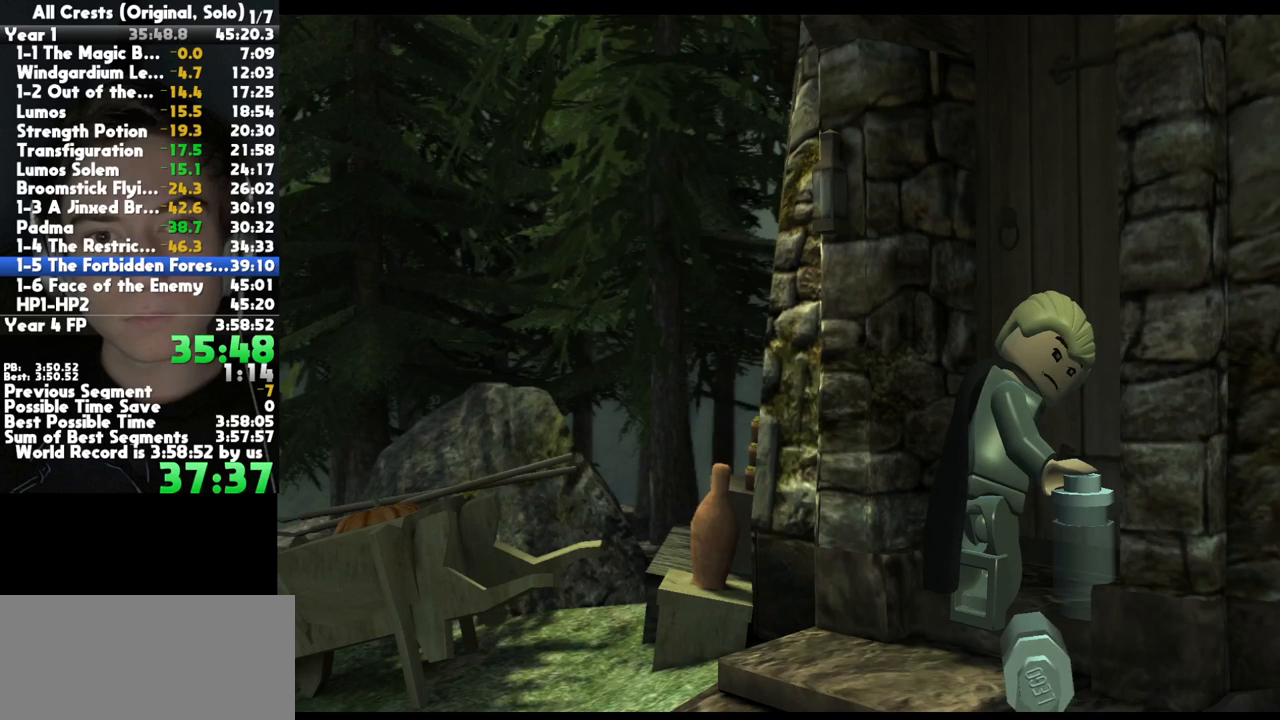
{"buttons": ["A"], "left_stick": "center", "right_stick": "center", "button_events": [[83, "A", "down"], [183, "A", "up"], [267, "A", "down"], [367, "A", "up"], [450, "A", "down"]]}
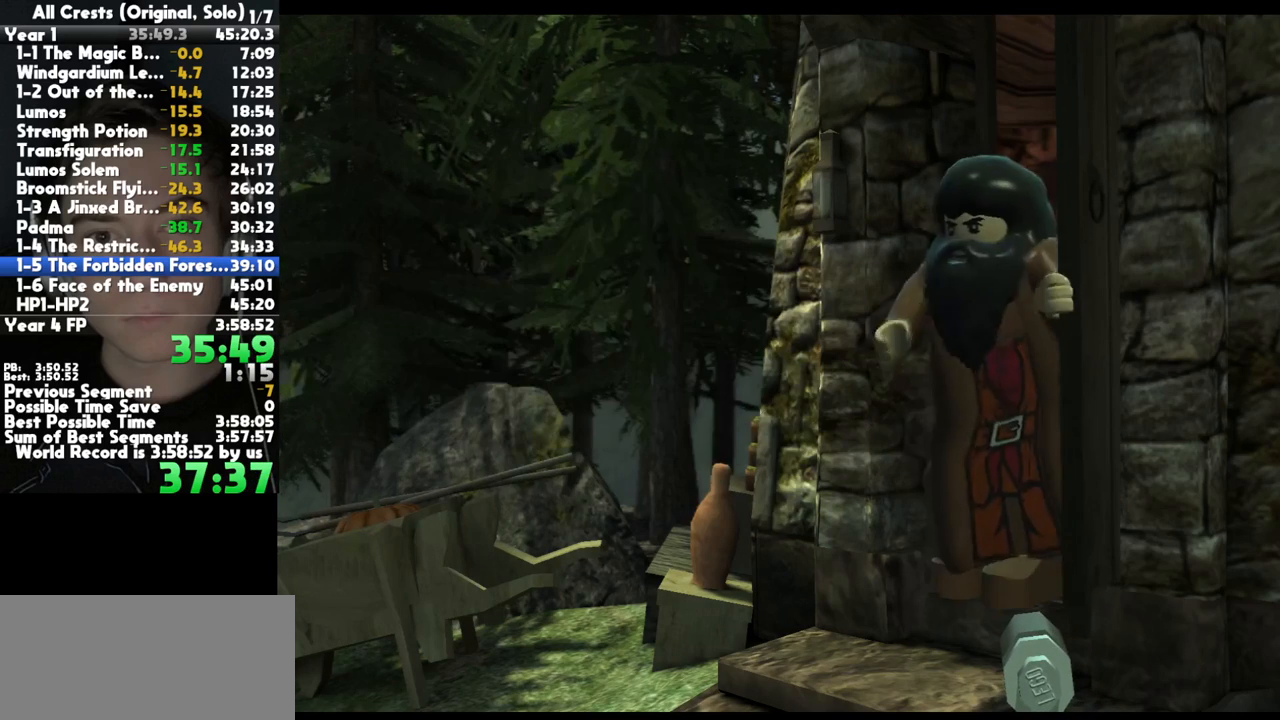
{"buttons": [], "left_stick": "center", "right_stick": "center", "button_events": [[50, "A", "up"], [133, "A", "down"], [250, "A", "up"], [333, "A", "down"], [433, "A", "up"]]}
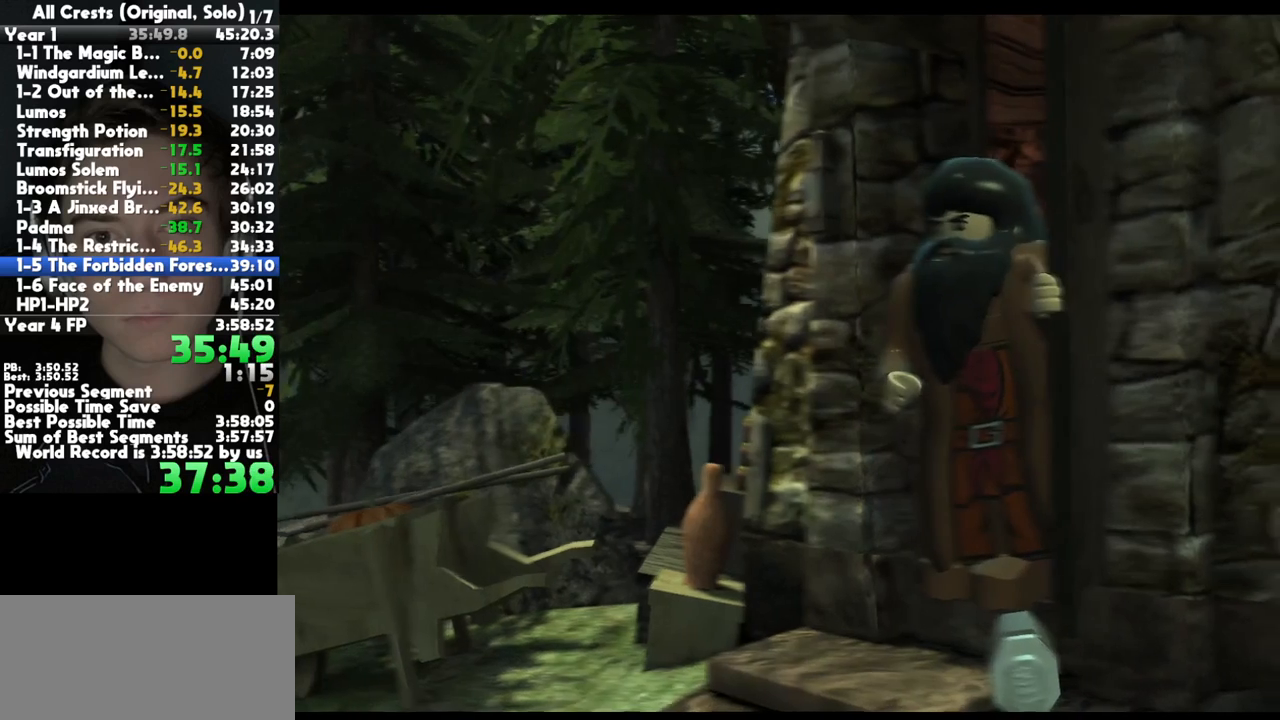
{"buttons": [], "left_stick": "center", "right_stick": "center", "button_events": [[17, "A", "down"], [117, "A", "up"], [217, "A", "down"], [300, "A", "up"], [383, "A", "down"], [467, "A", "up"]]}
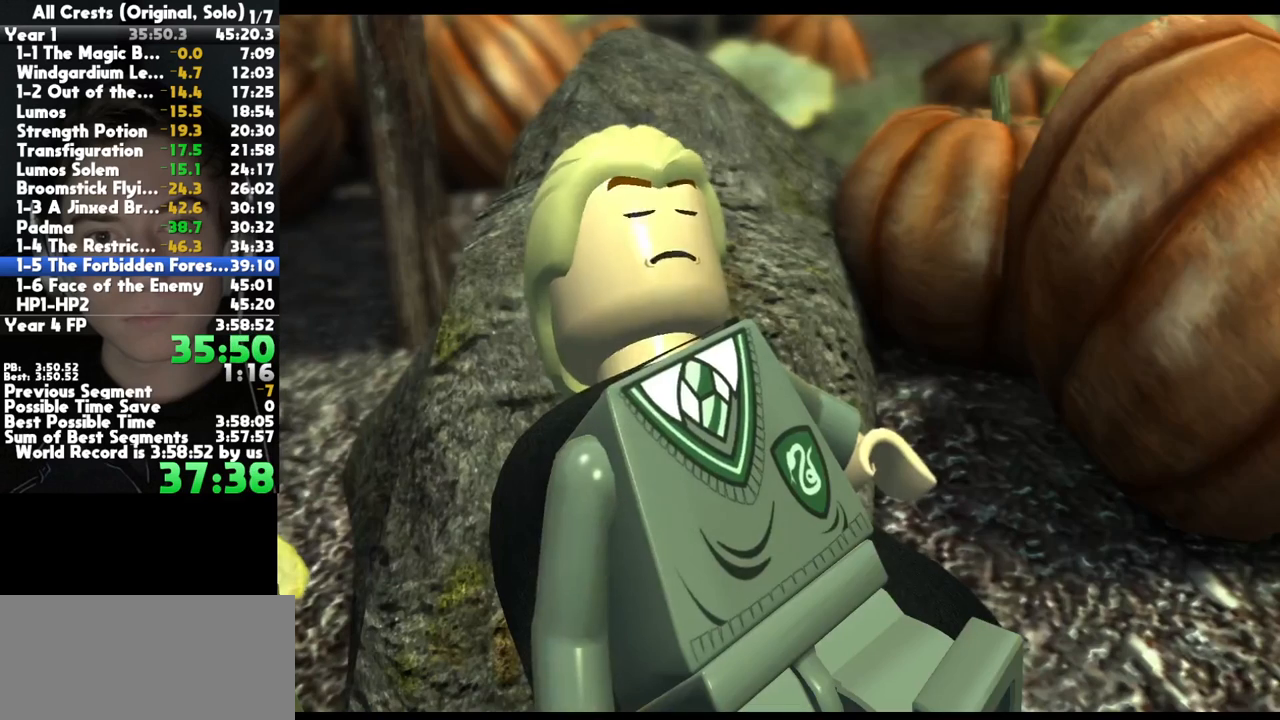
{"buttons": [], "left_stick": "right", "right_stick": "center", "button_events": [[67, "A", "down"], [150, "A", "up"], [233, "A", "down"], [300, "A", "up"]]}
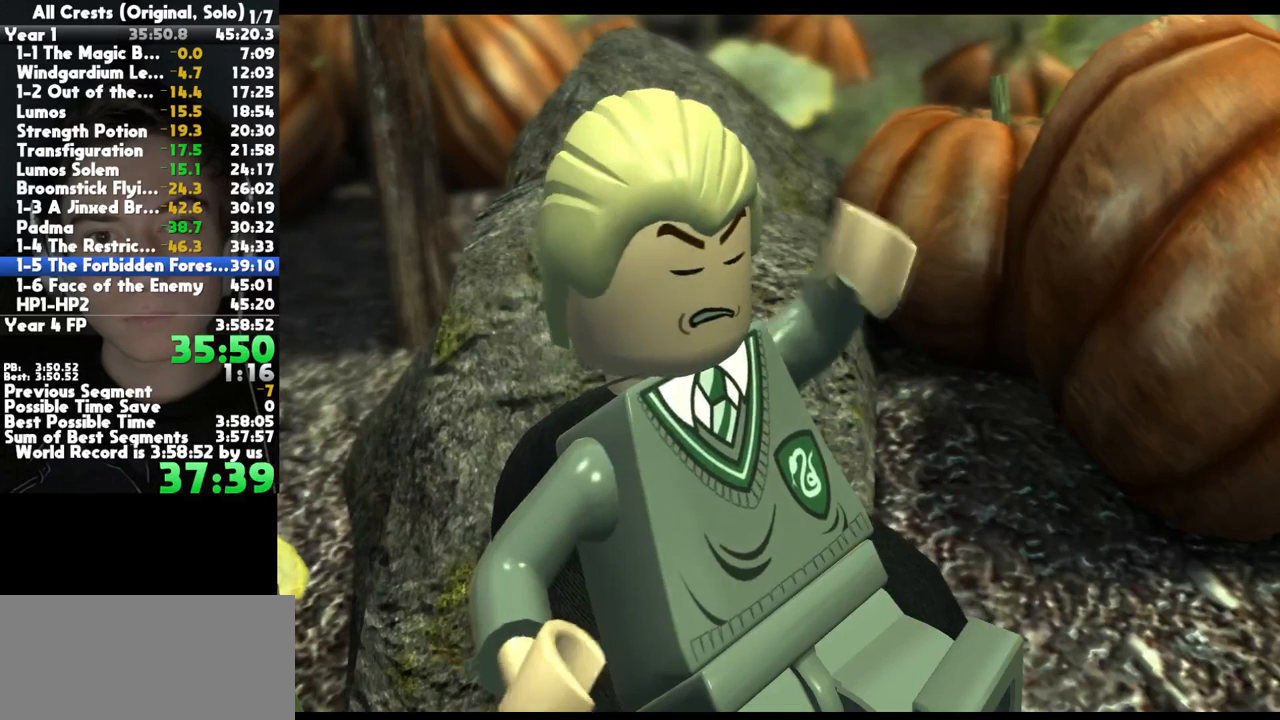
{"buttons": [], "left_stick": "right", "right_stick": "center", "button_events": []}
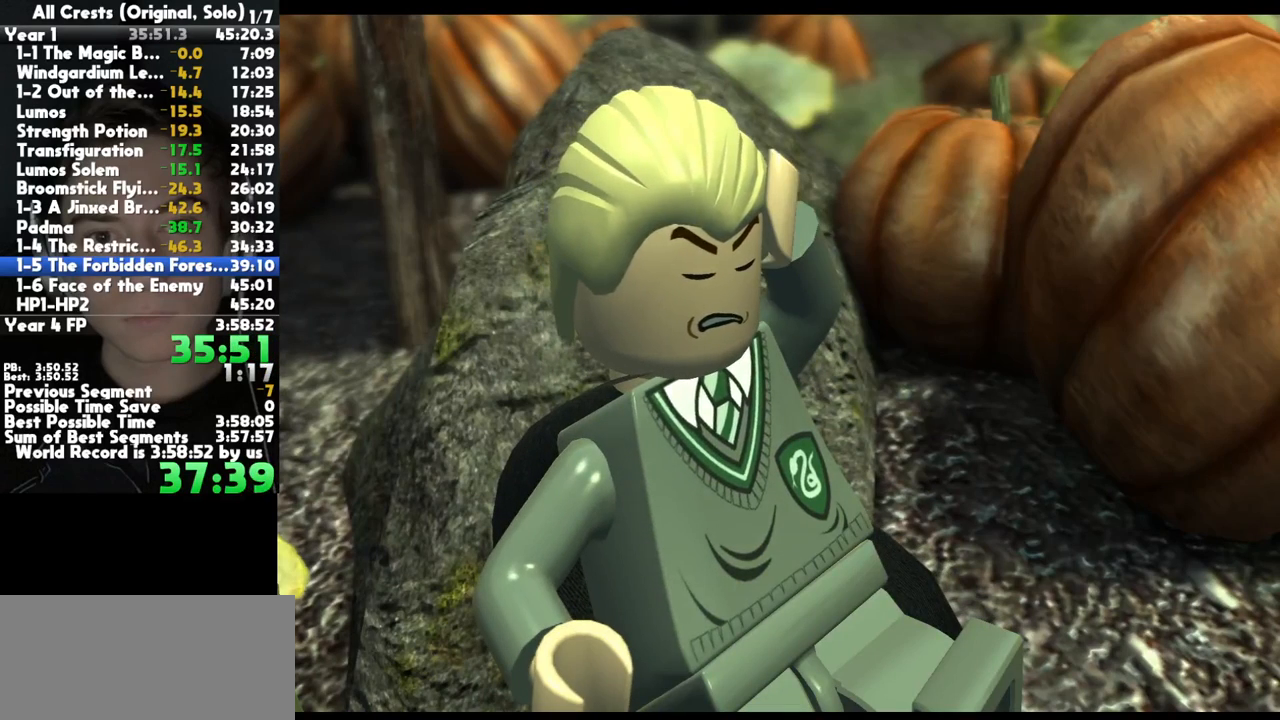
{"buttons": [], "left_stick": "right", "right_stick": "center", "button_events": []}
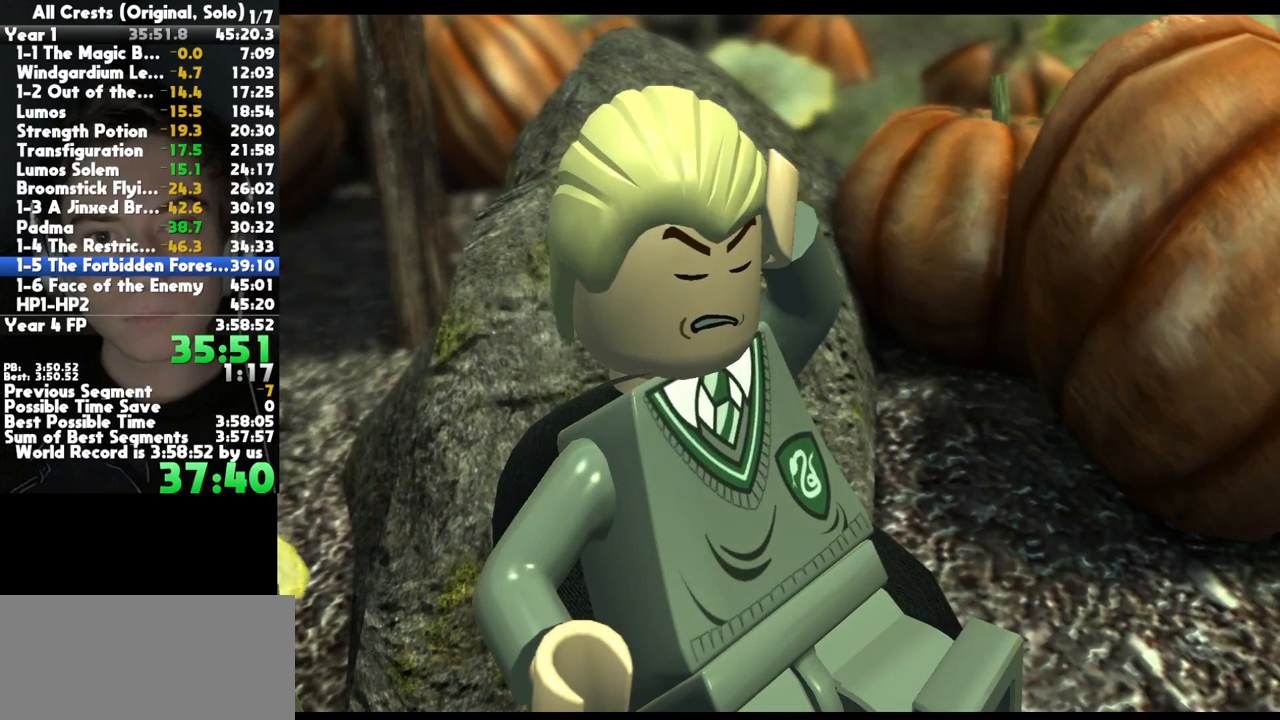
{"buttons": [], "left_stick": "center", "right_stick": "center", "button_events": []}